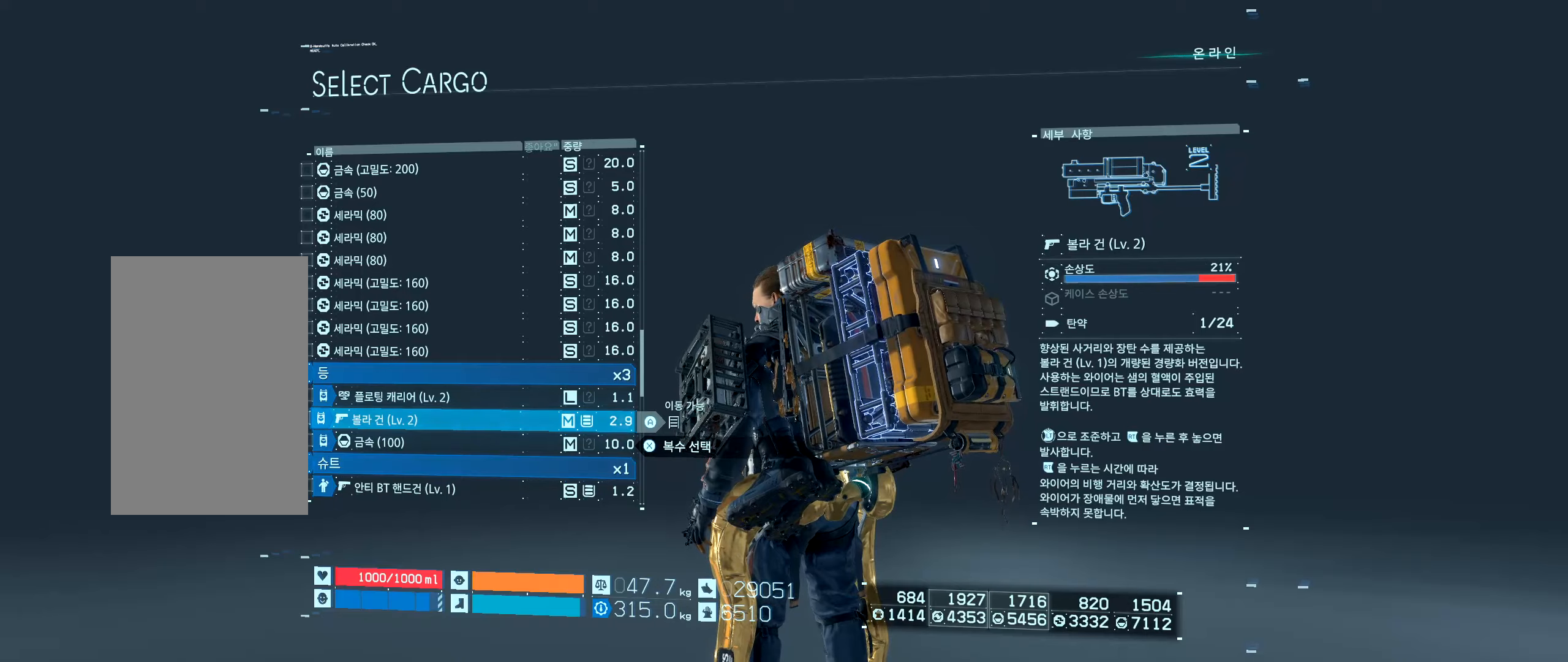
Gameplay with a controller (Xbox layout); each line is a JSON object with the inputs held at the frame after it. "events" lists button and stick changes between this image and that frame as [ms after this image, input, new state], when the widget could be followed in between. Not read: L3 R3 TOUCHPAD other_buttons right_stick.
{"buttons": [], "left_stick": "center", "events": [[217, "X", "down"], [333, "X", "up"]]}
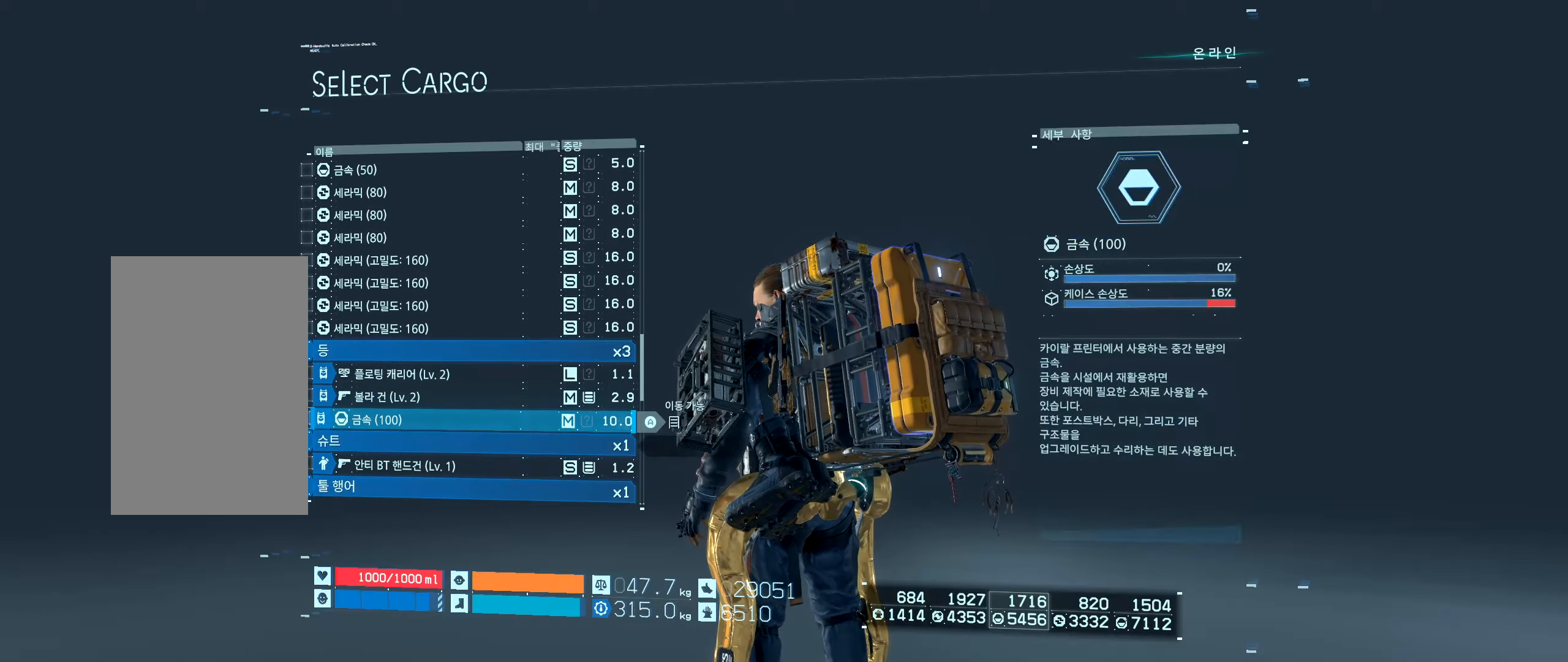
{"buttons": [], "left_stick": "center", "events": []}
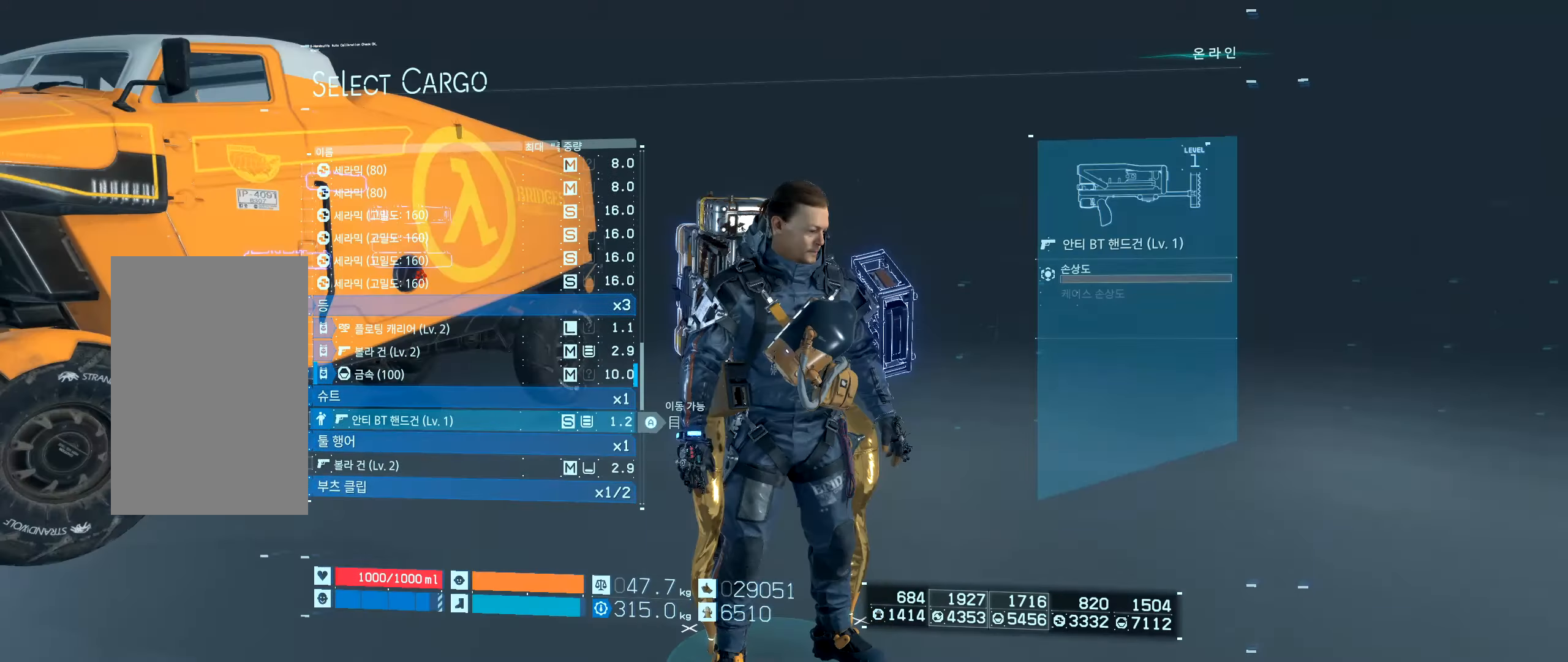
{"buttons": [], "left_stick": "center", "events": []}
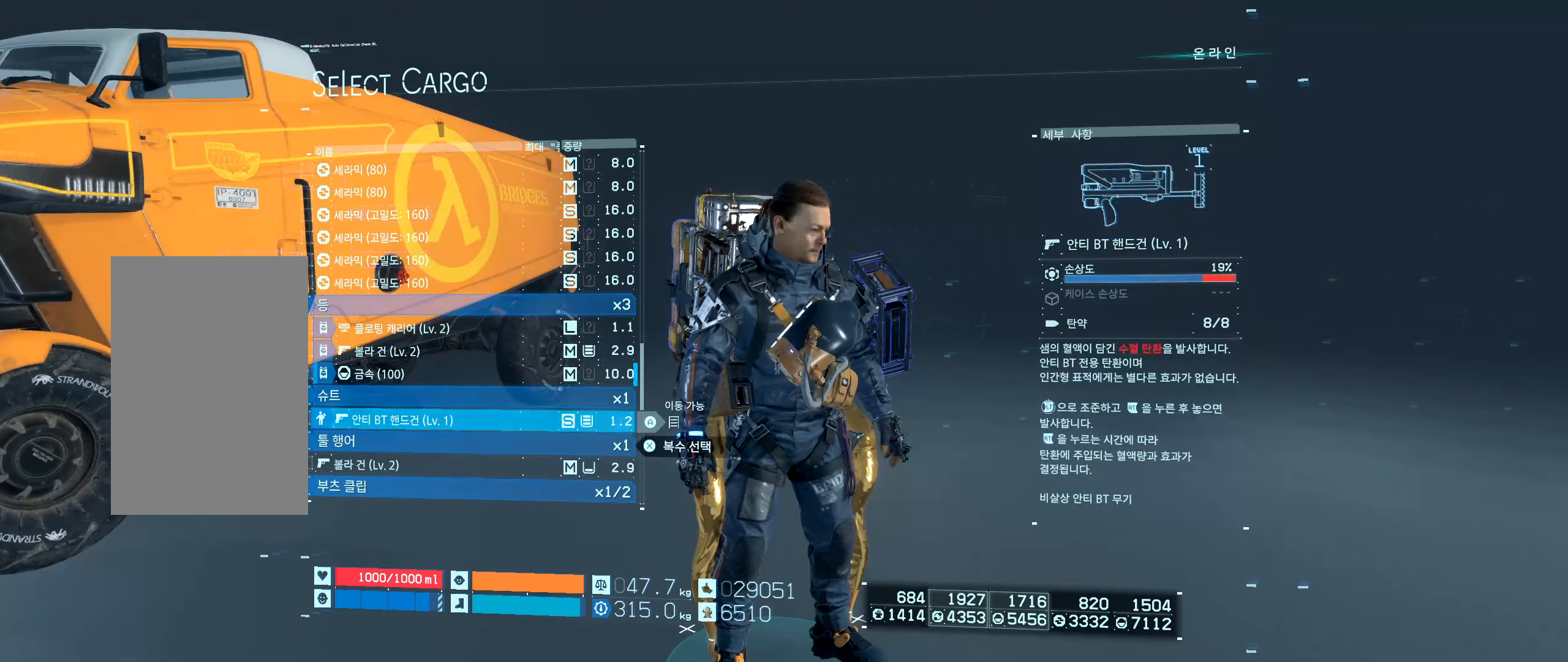
{"buttons": [], "left_stick": "center", "events": []}
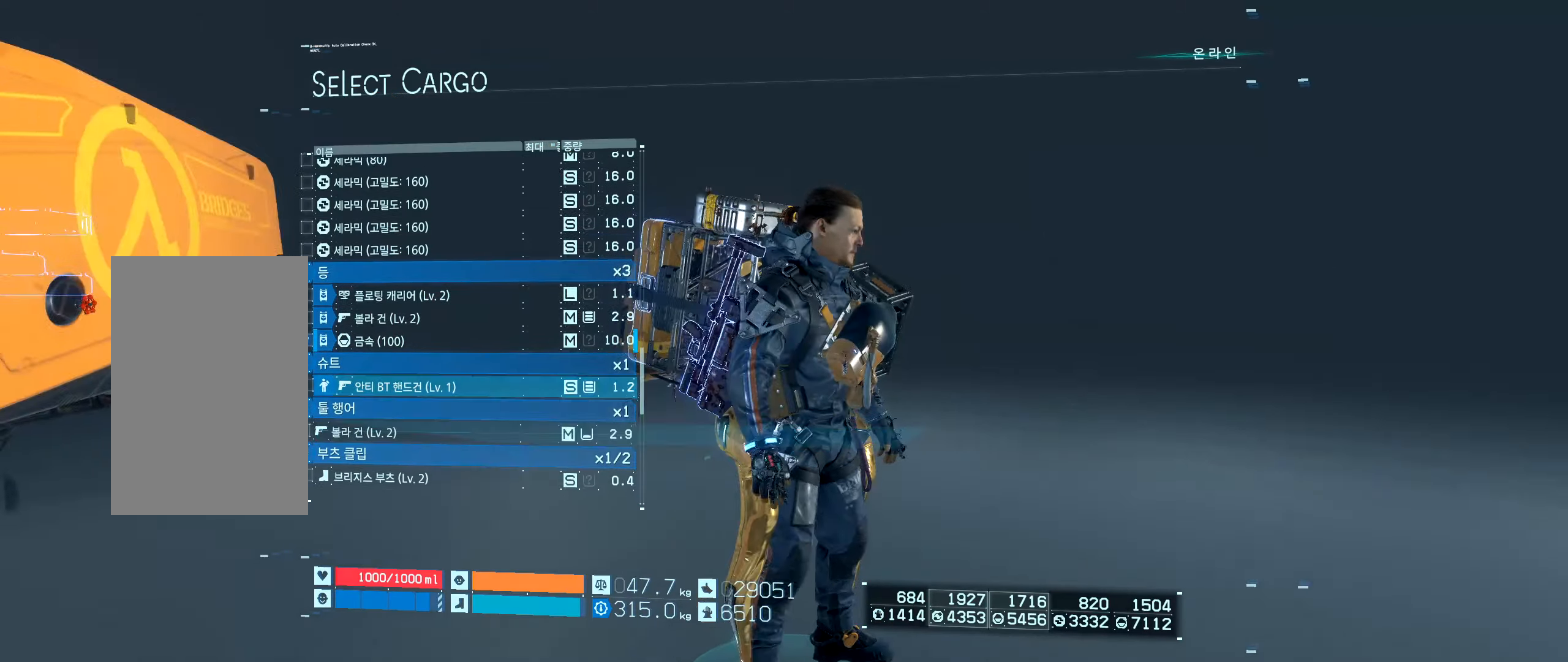
{"buttons": [], "left_stick": "center", "events": []}
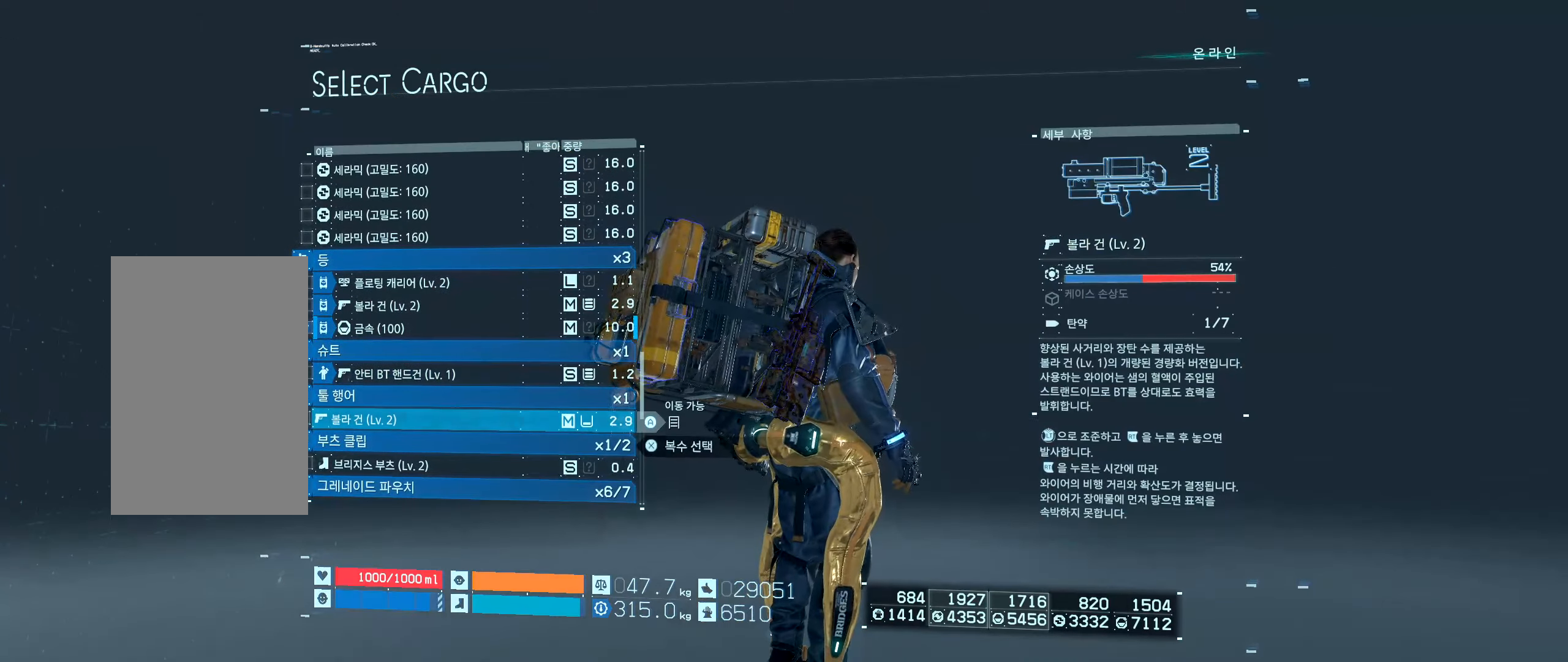
{"buttons": [], "left_stick": "center", "events": []}
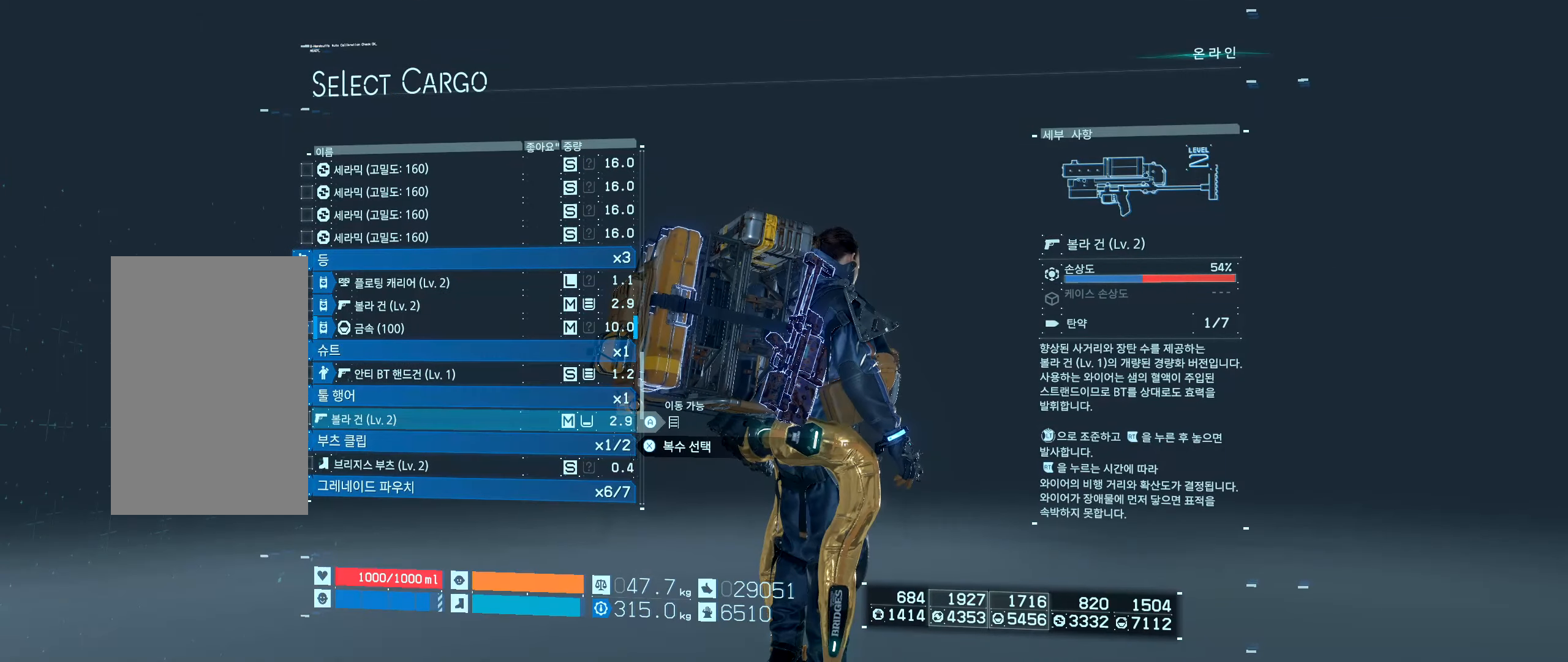
{"buttons": [], "left_stick": "center", "events": [[333, "X", "down"], [467, "X", "up"]]}
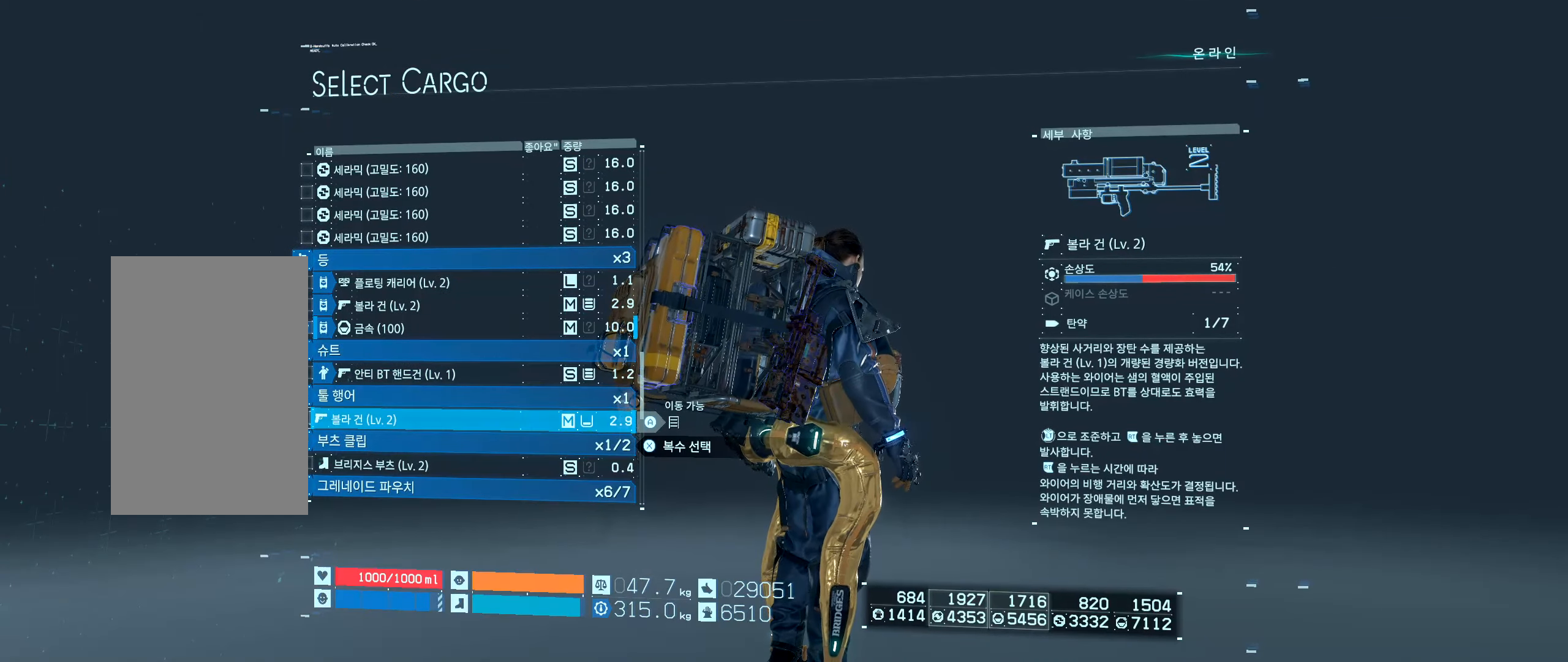
{"buttons": [], "left_stick": "center", "events": []}
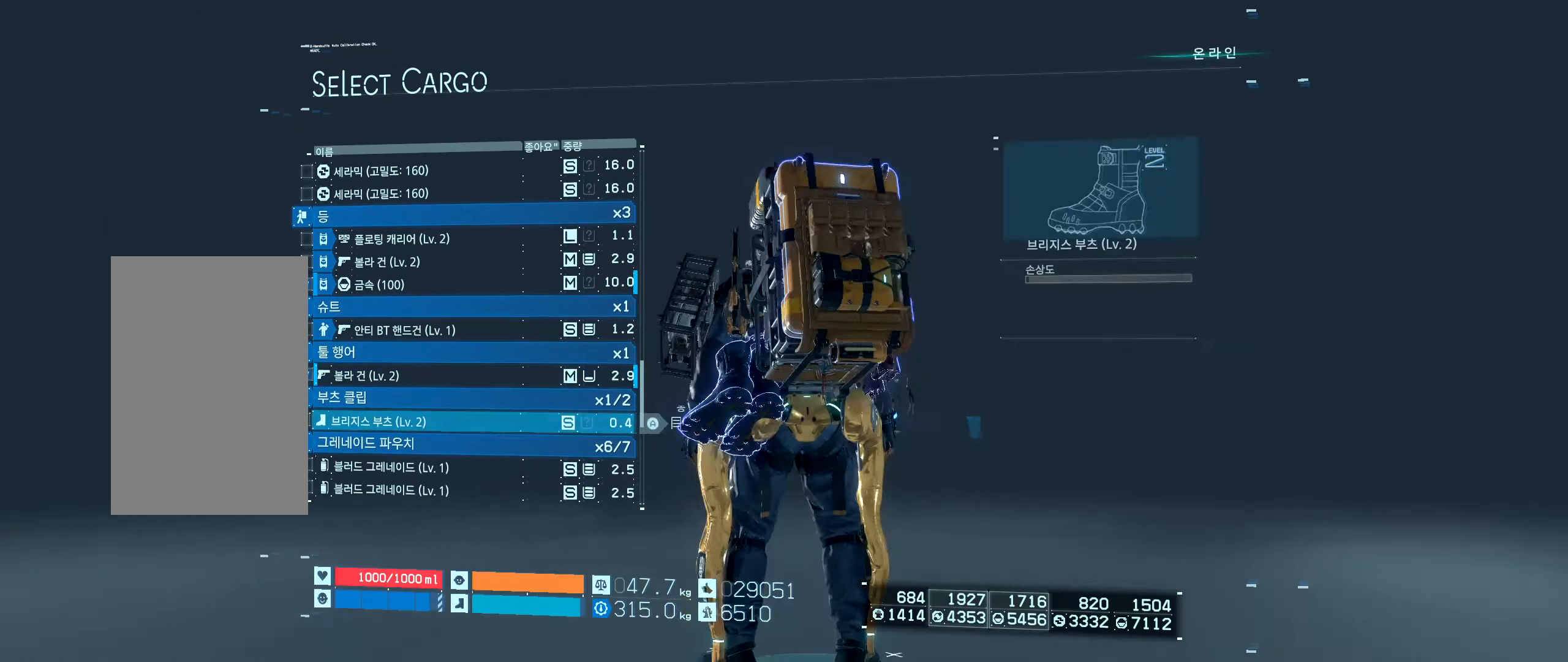
{"buttons": [], "left_stick": "center", "events": []}
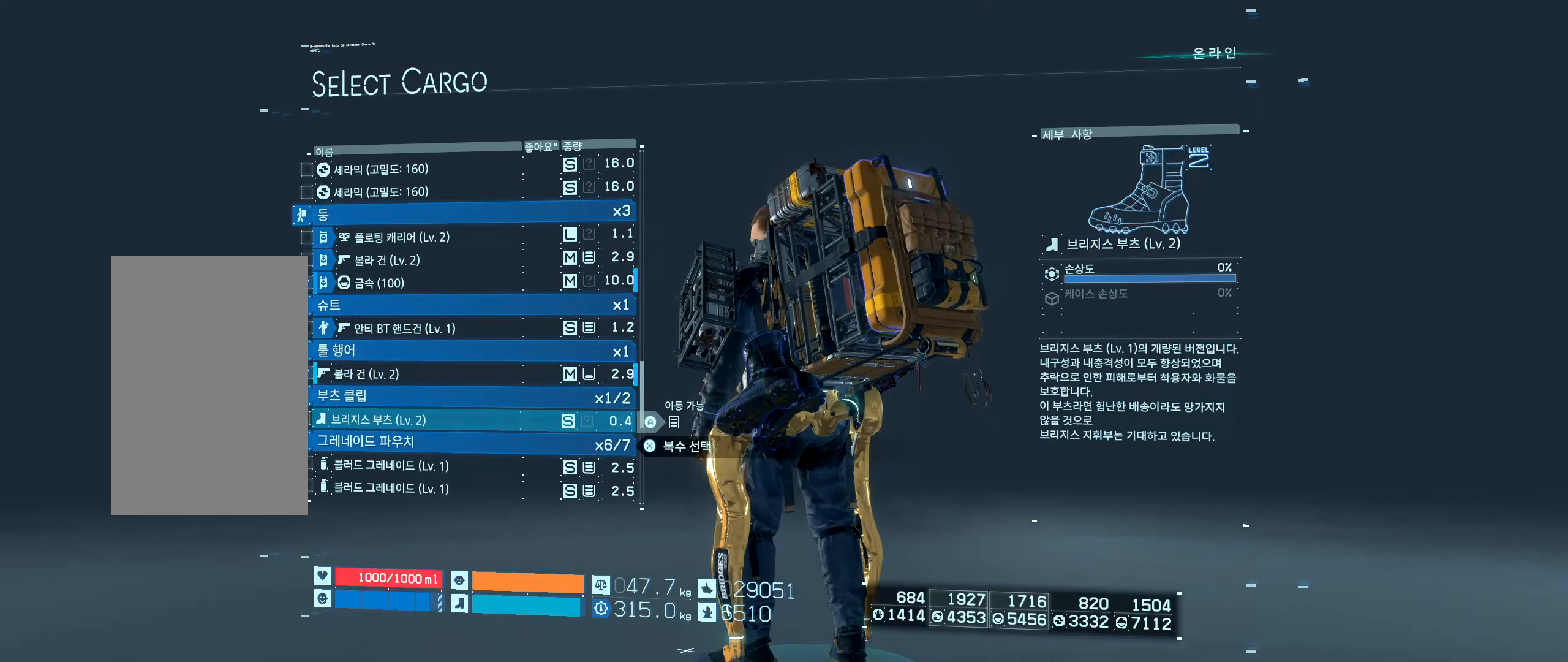
{"buttons": [], "left_stick": "center", "events": []}
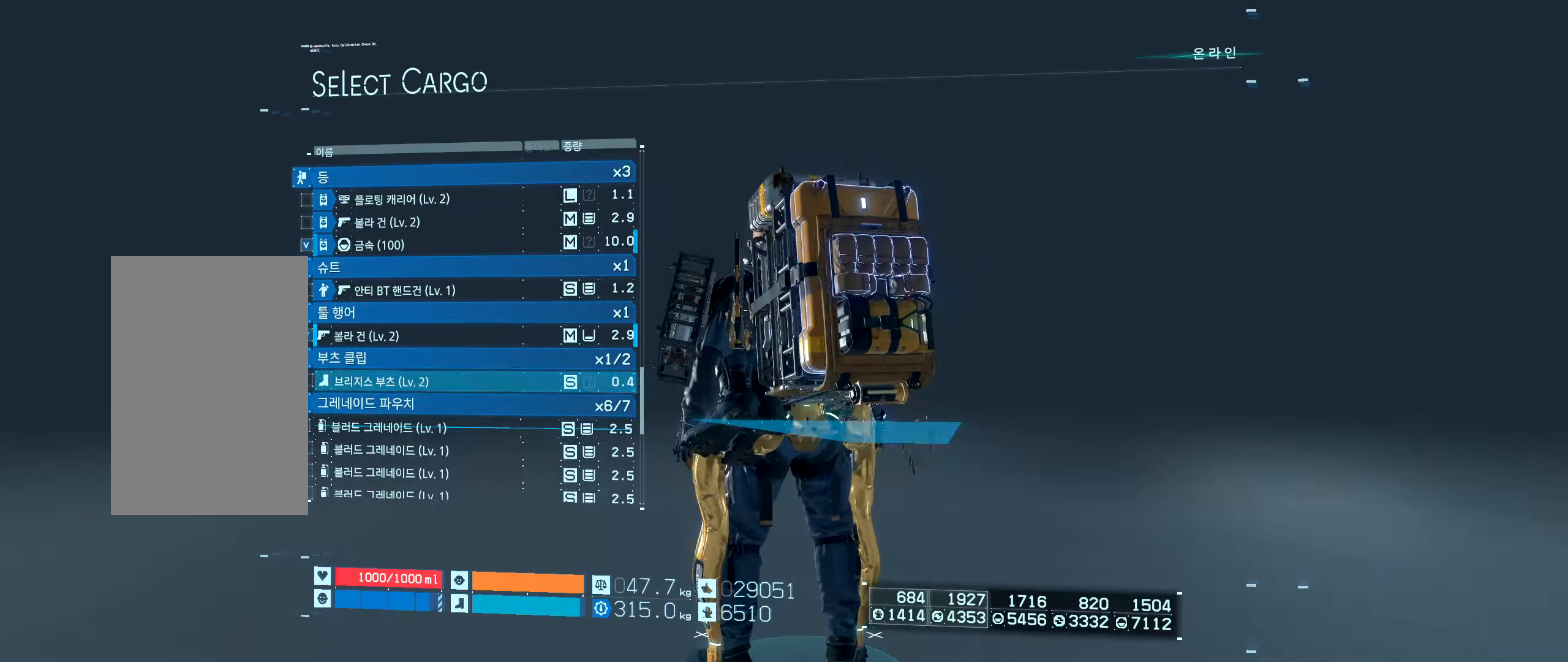
{"buttons": [], "left_stick": "center", "events": []}
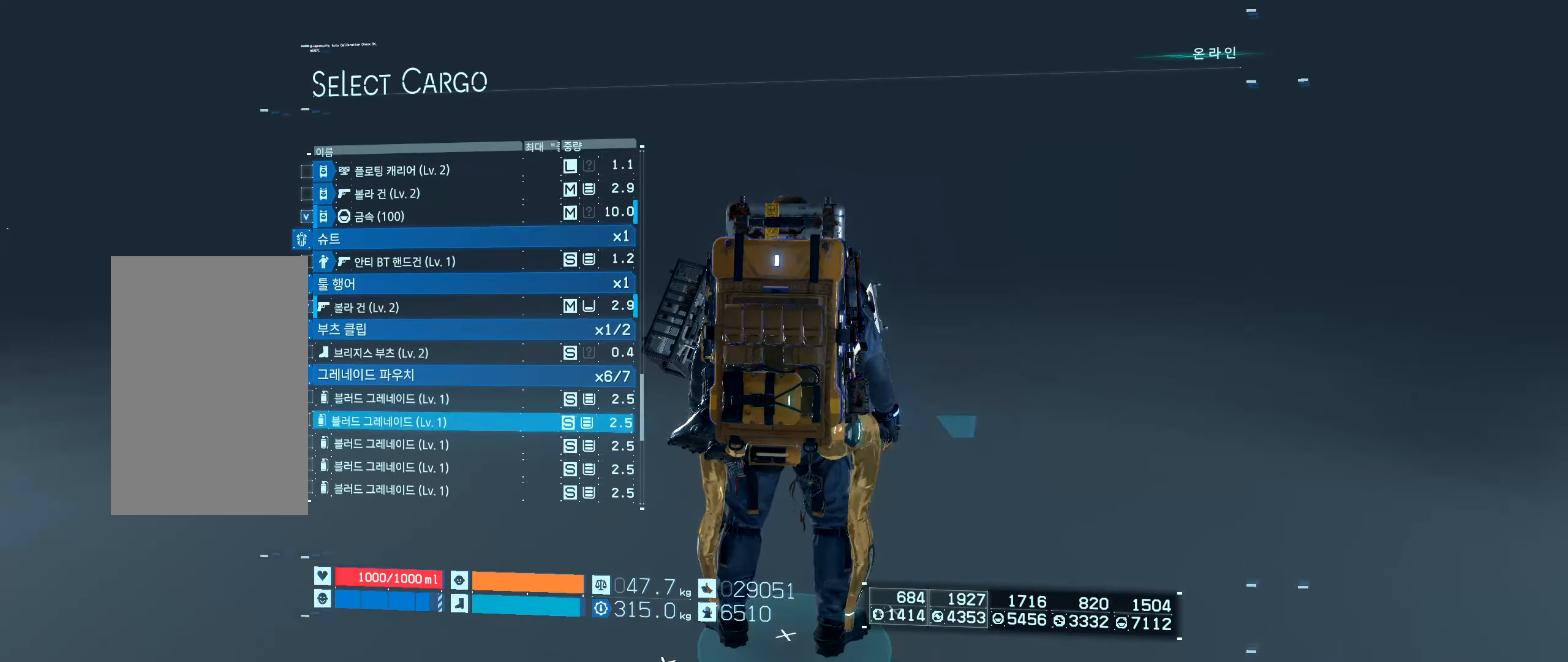
{"buttons": ["DPAD_UP"], "left_stick": "center", "events": [[284, "DPAD_UP", "down"]]}
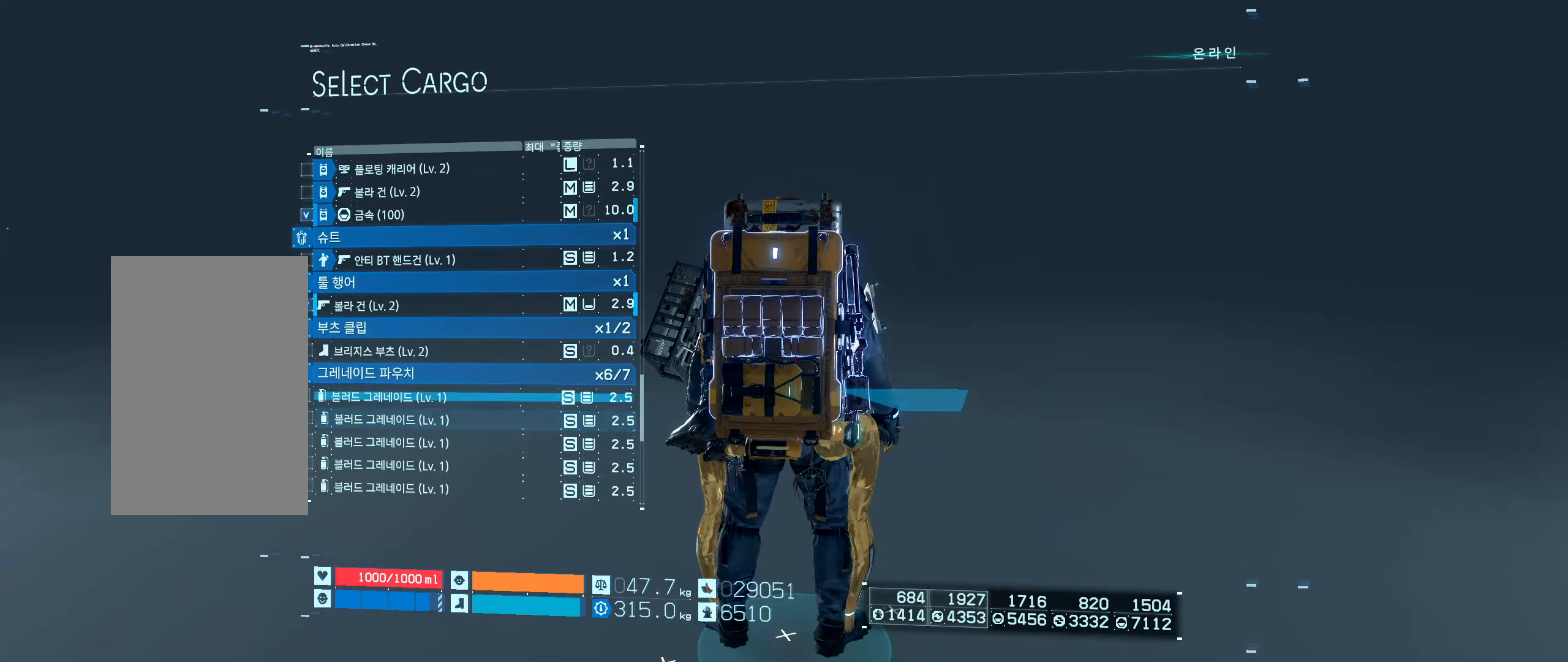
{"buttons": [], "left_stick": "center", "events": [[484, "DPAD_UP", "up"]]}